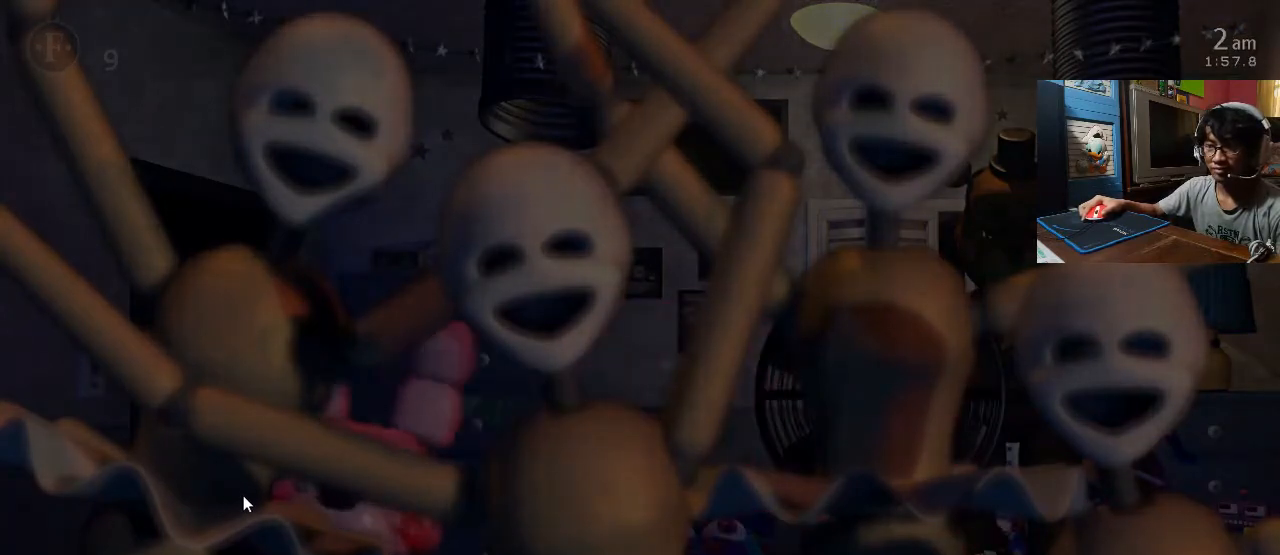
Gameplay with keyboard and mouse; each line is a JSON object with the keys and mouse buttons held at the frame after it. "events" lists presses ("down") and releases ("up") of "1", "2", "3", "4", "5", "6", "a", "c", "d", "f", "l", "s", "space", "w", "x", "z" and "mouse_left" between this image and that frame as [ms after this image, input, new state], when the widget could be followed in between. "mouse_left" = the "left" button of the "mouse" list. No other keys are recorded. Mouse movement is not recorded. Not read: o return.
{"keys": [], "mouse": ["left"], "events": [[40, "mouse_left", "down"], [140, "mouse_left", "up"], [220, "mouse_left", "down"], [320, "mouse_left", "up"], [420, "mouse_left", "down"]]}
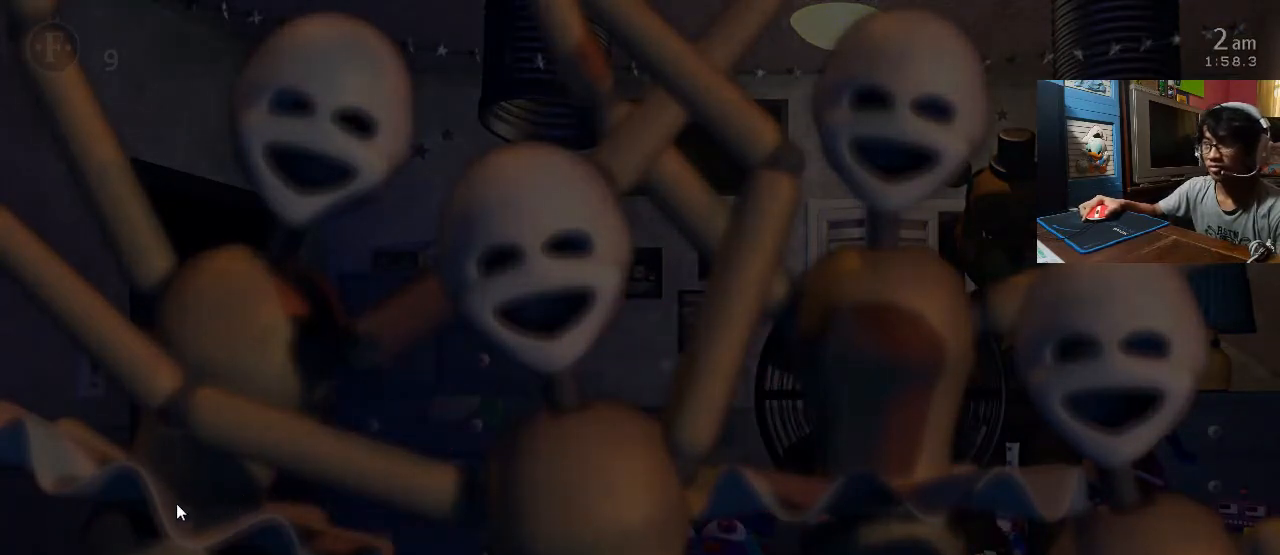
{"keys": [], "mouse": [], "events": [[20, "mouse_left", "up"]]}
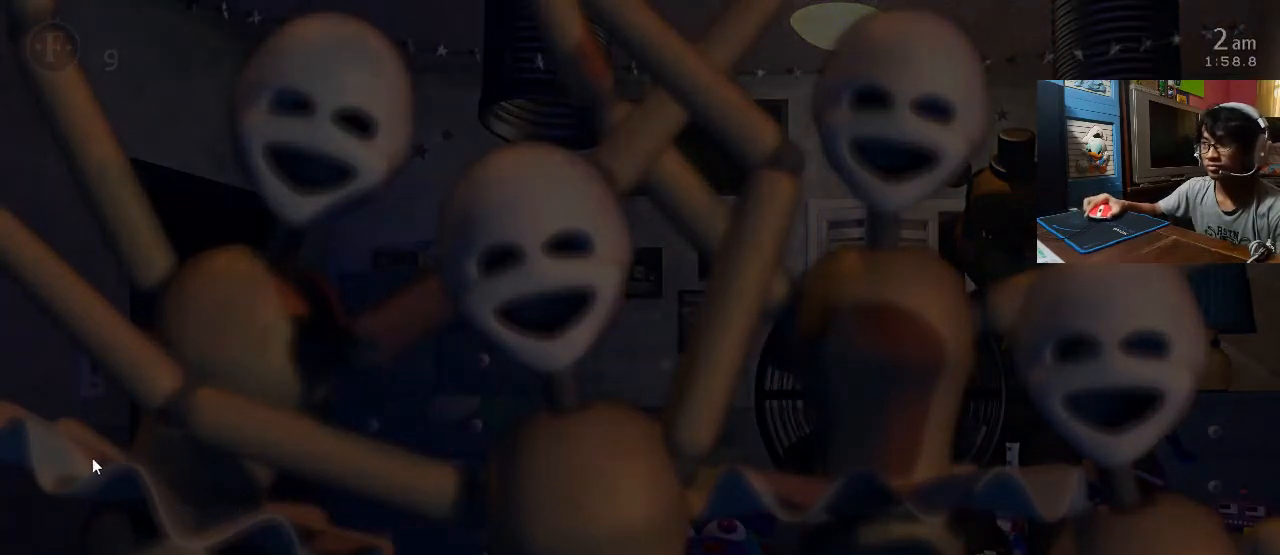
{"keys": [], "mouse": [], "events": []}
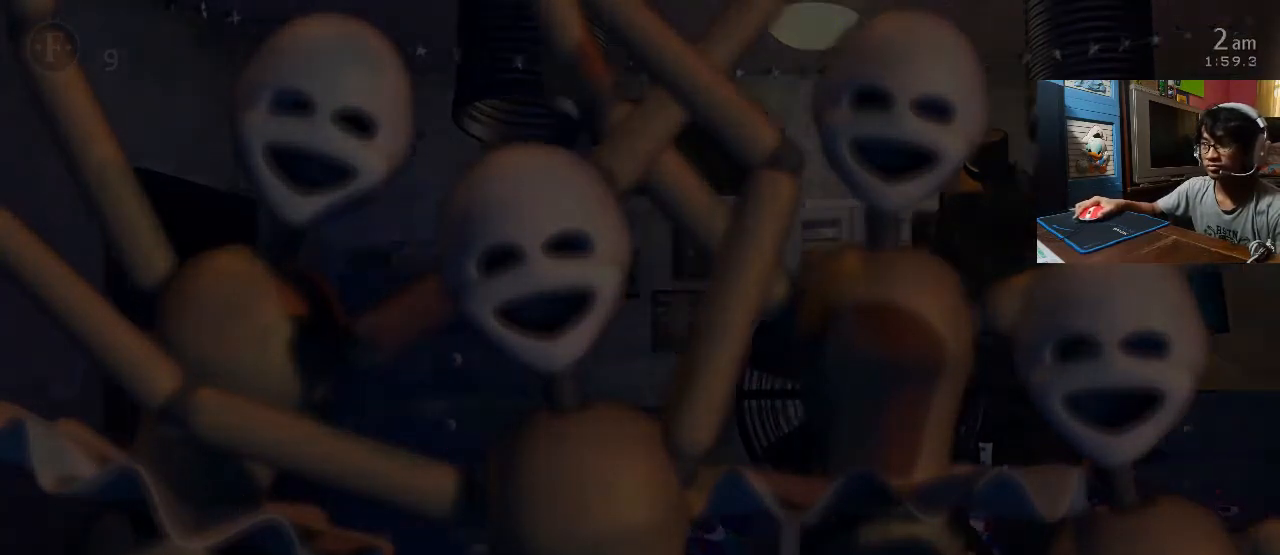
{"keys": [], "mouse": [], "events": []}
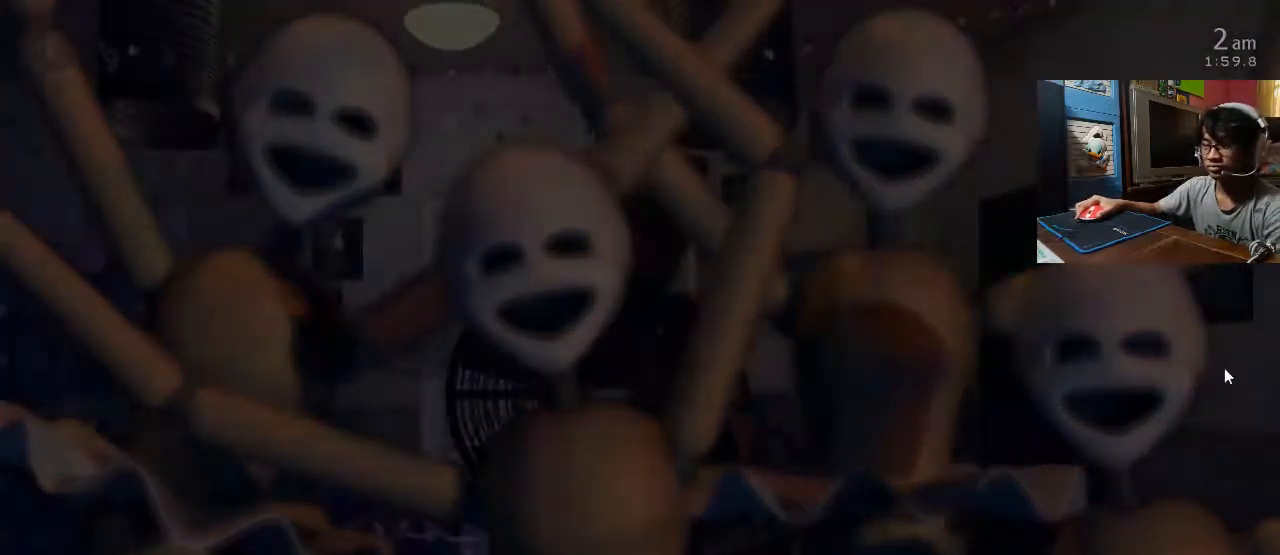
{"keys": [], "mouse": [], "events": []}
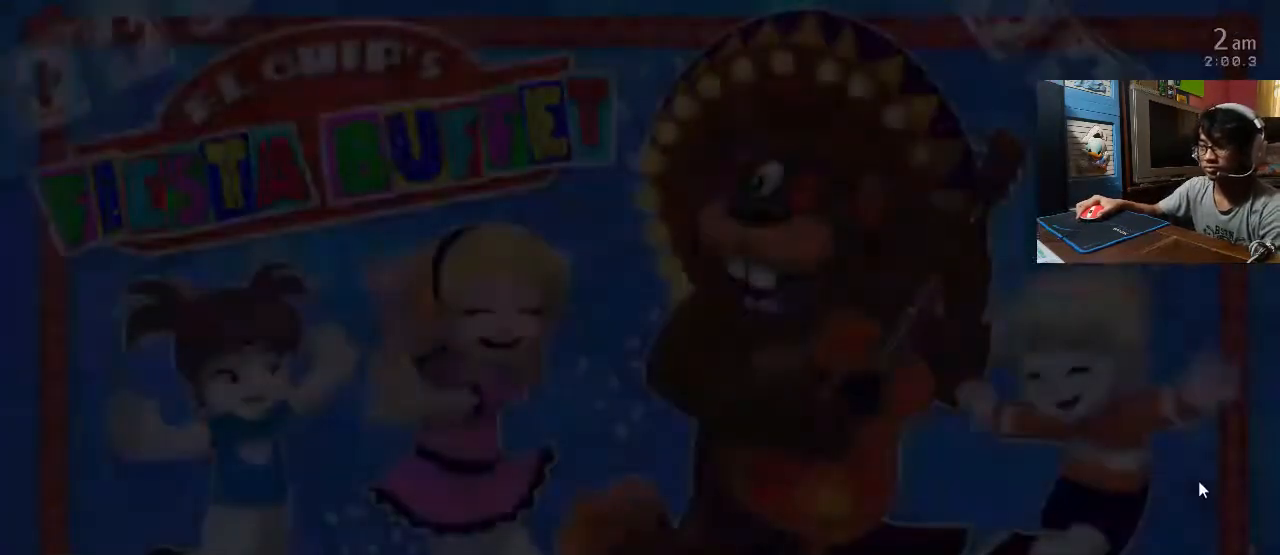
{"keys": [], "mouse": [], "events": []}
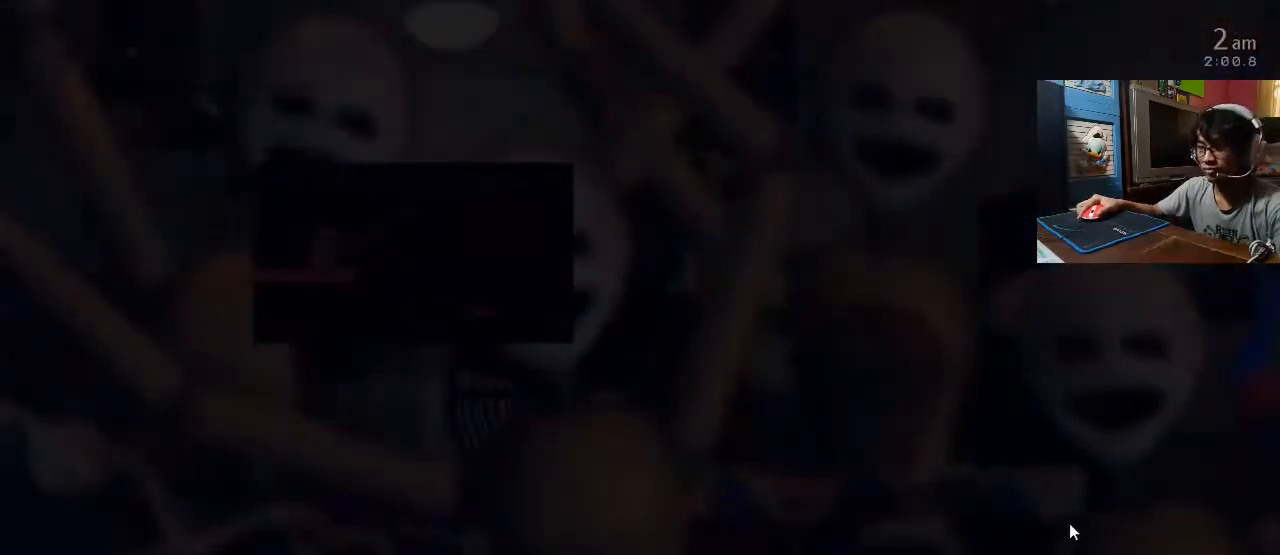
{"keys": ["c"], "mouse": [], "events": [[480, "c", "down"]]}
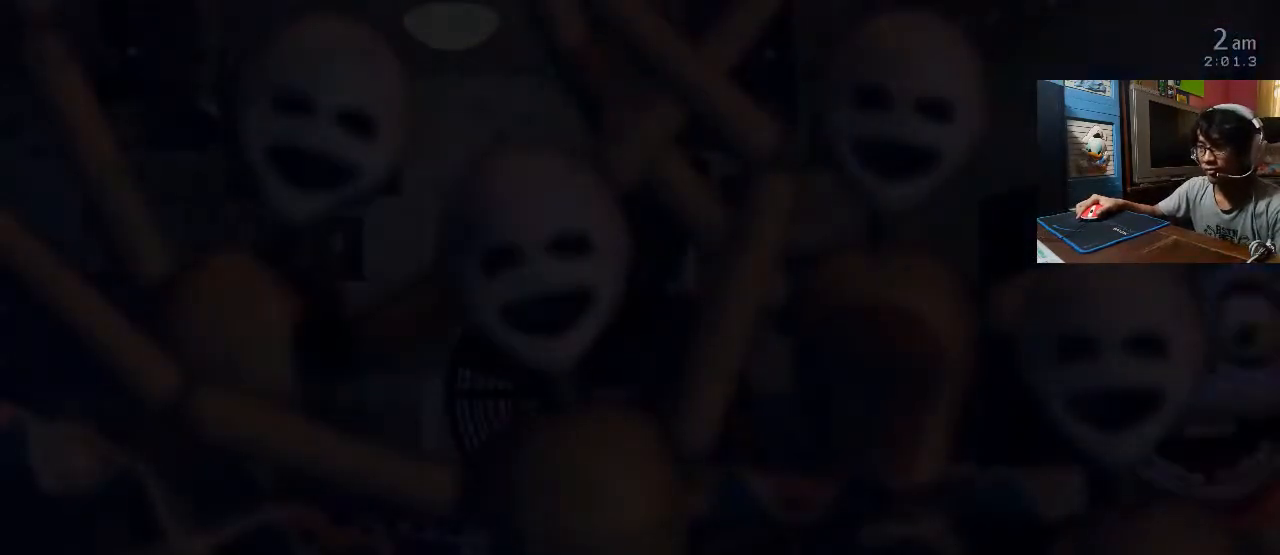
{"keys": ["s"], "mouse": [], "events": [[100, "c", "up"], [280, "a", "down"], [340, "w", "down"], [400, "w", "up"], [460, "a", "up"], [480, "s", "down"]]}
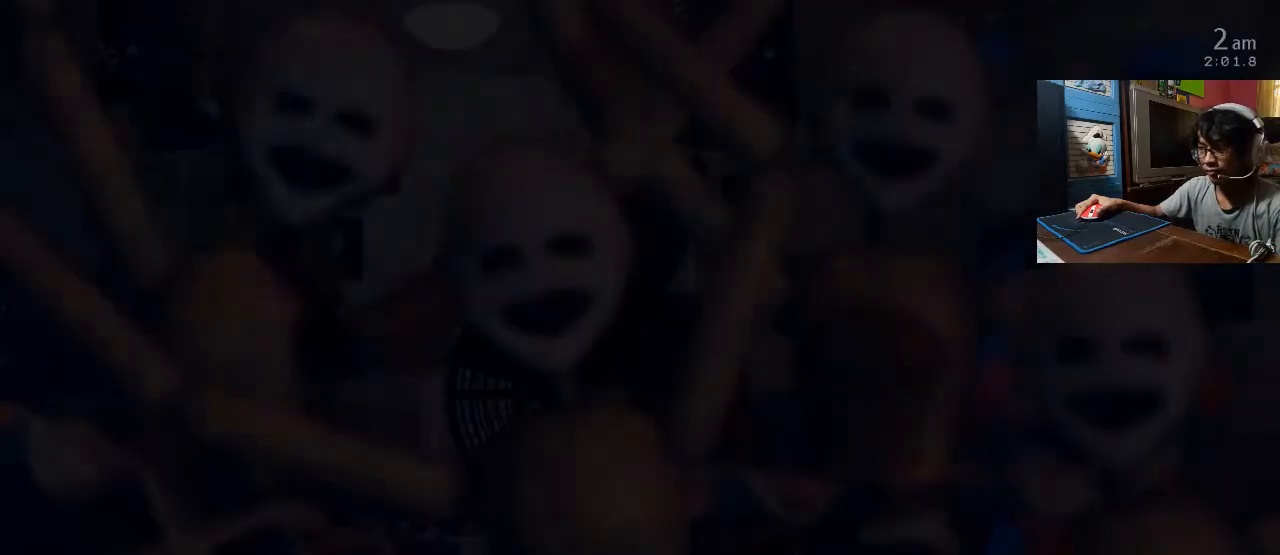
{"keys": [], "mouse": [], "events": [[80, "s", "up"], [420, "mouse_left", "down"], [420, "s", "down"], [480, "mouse_left", "up"], [480, "s", "up"]]}
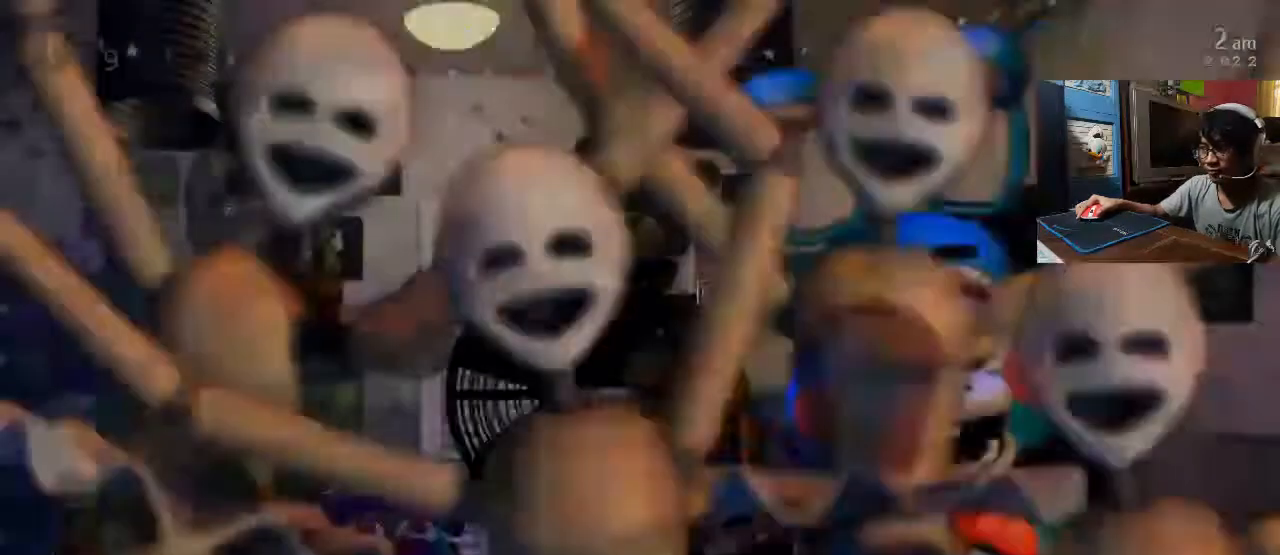
{"keys": [], "mouse": [], "events": [[40, "a", "down"], [40, "w", "down"], [100, "w", "up"], [160, "a", "up"]]}
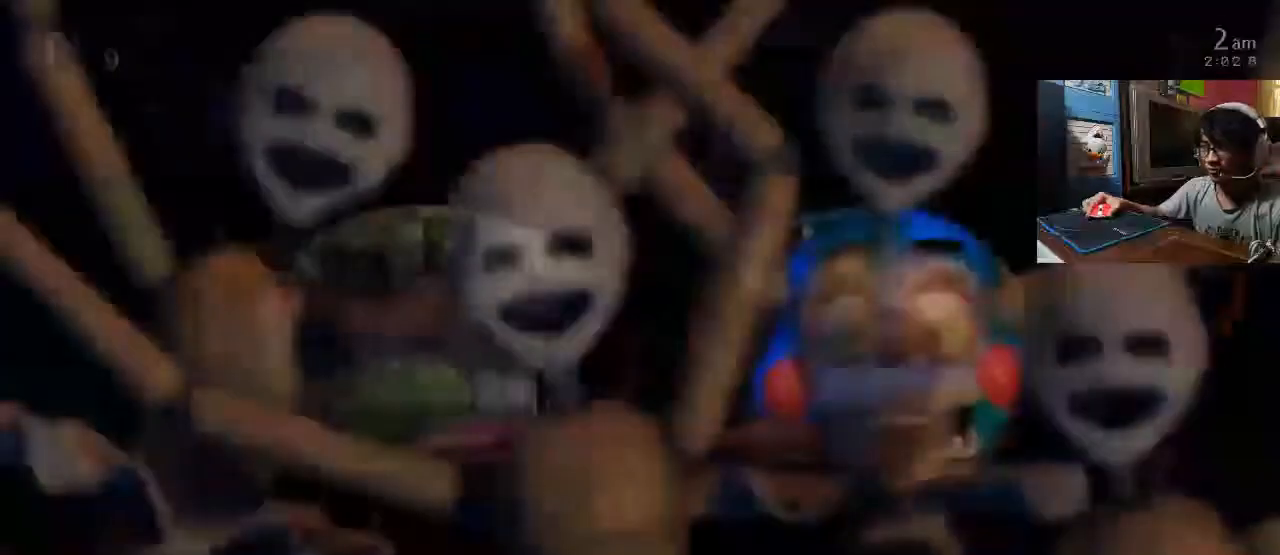
{"keys": [], "mouse": [], "events": [[160, "f", "down"], [260, "f", "up"]]}
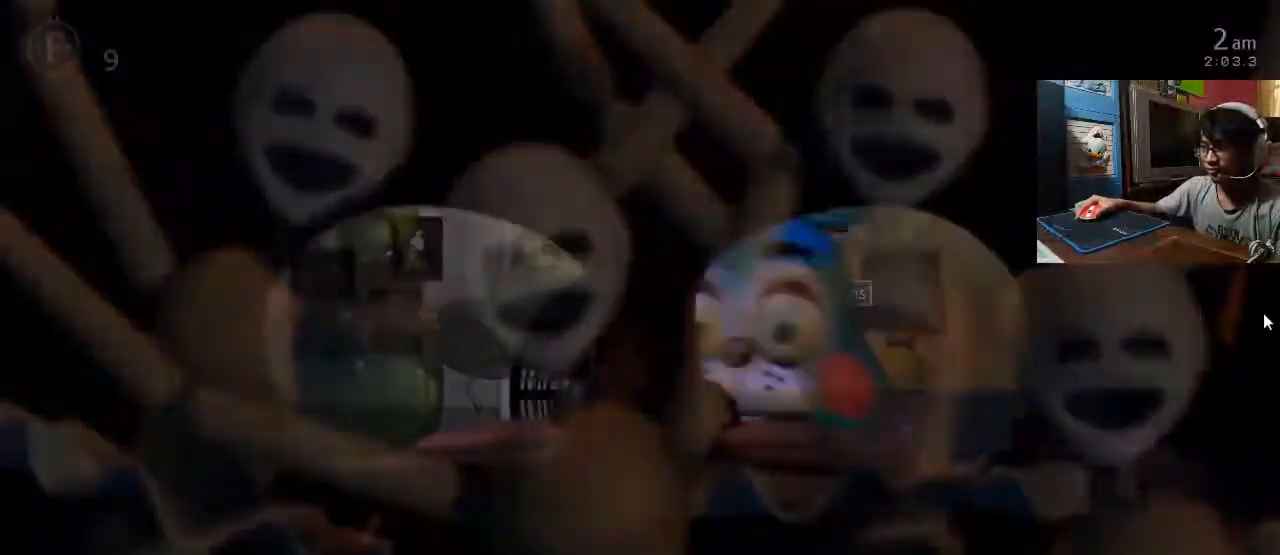
{"keys": [], "mouse": [], "events": [[340, "f", "down"], [420, "f", "up"]]}
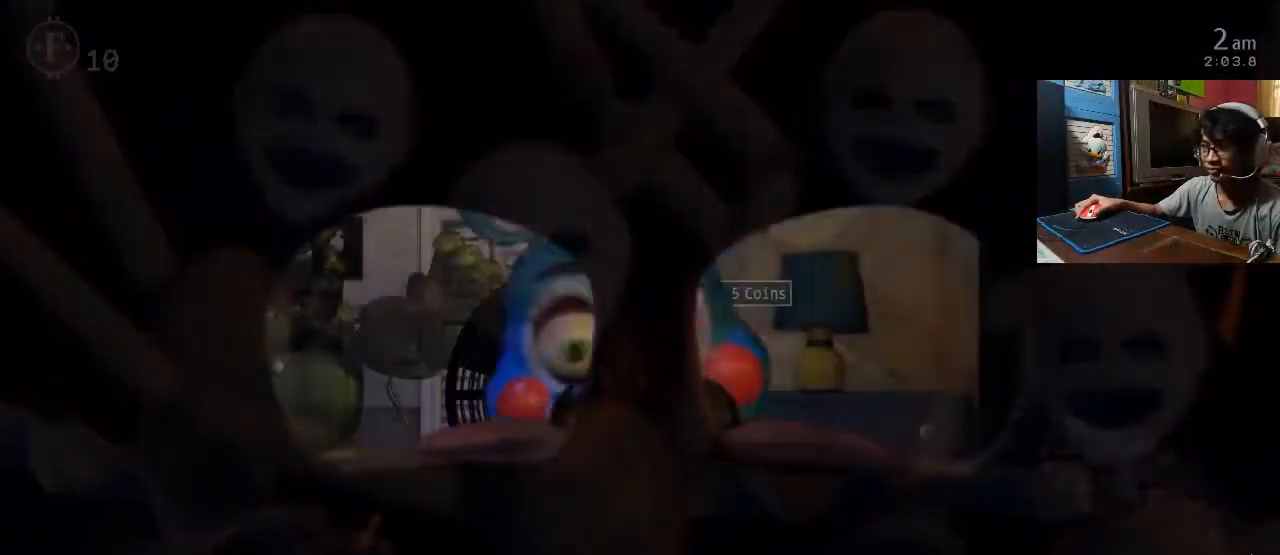
{"keys": [], "mouse": [], "events": []}
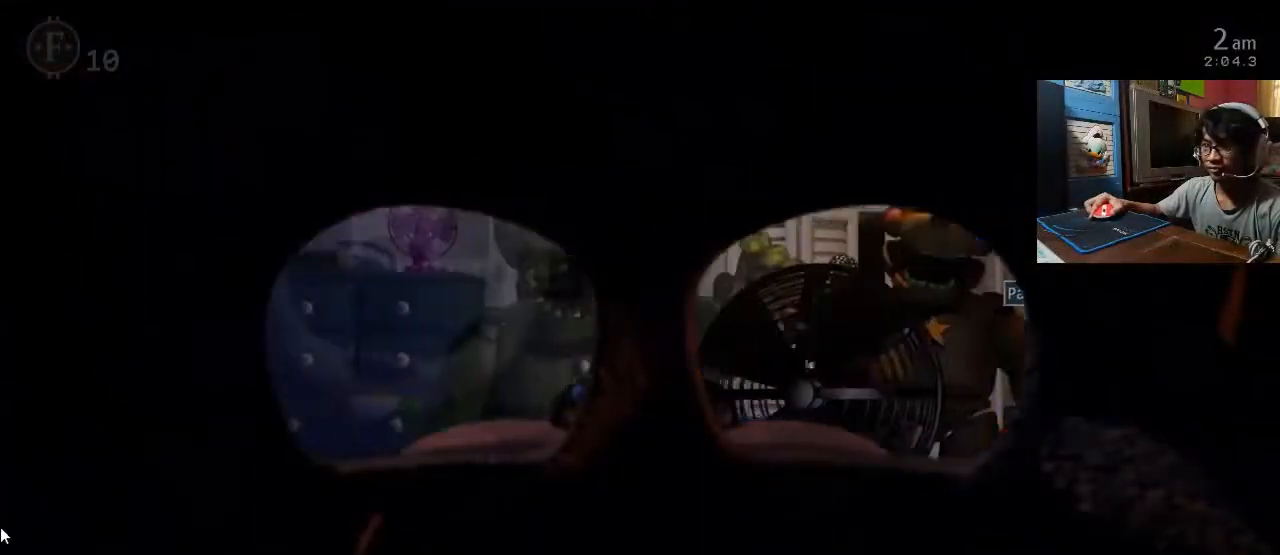
{"keys": ["z"], "mouse": [], "events": [[160, "z", "down"]]}
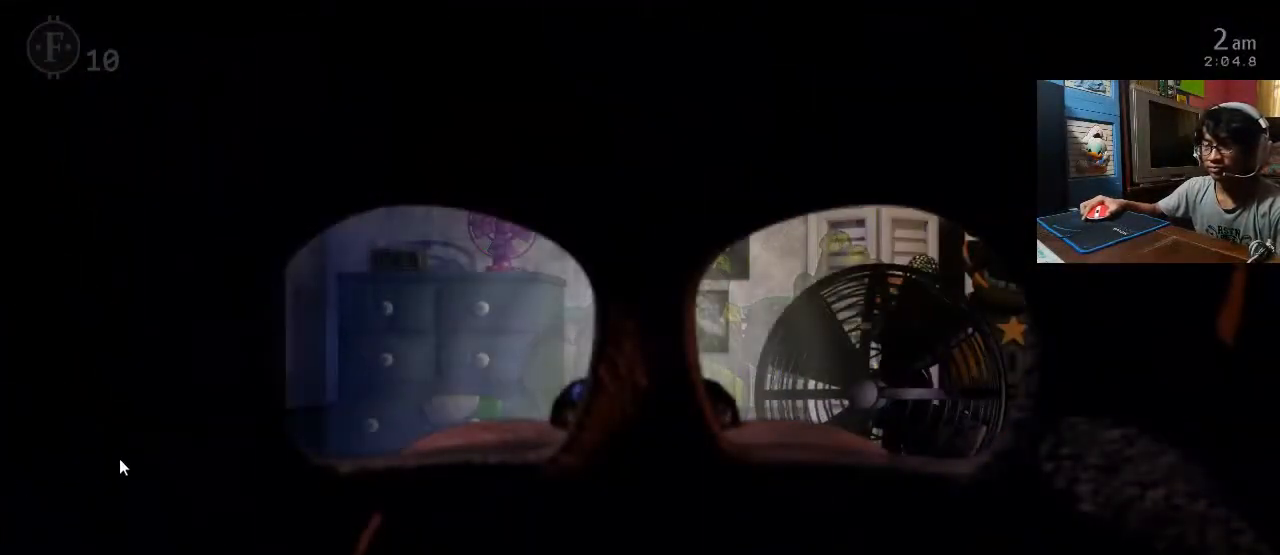
{"keys": [], "mouse": [], "events": [[100, "z", "up"]]}
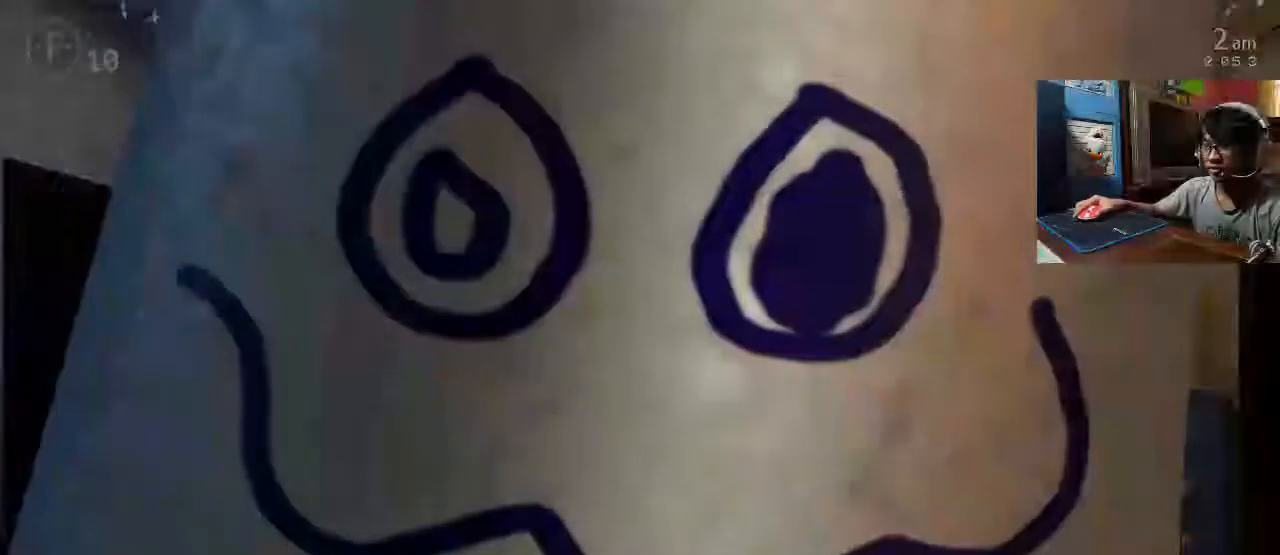
{"keys": [], "mouse": [], "events": [[320, "f", "down"], [420, "f", "up"]]}
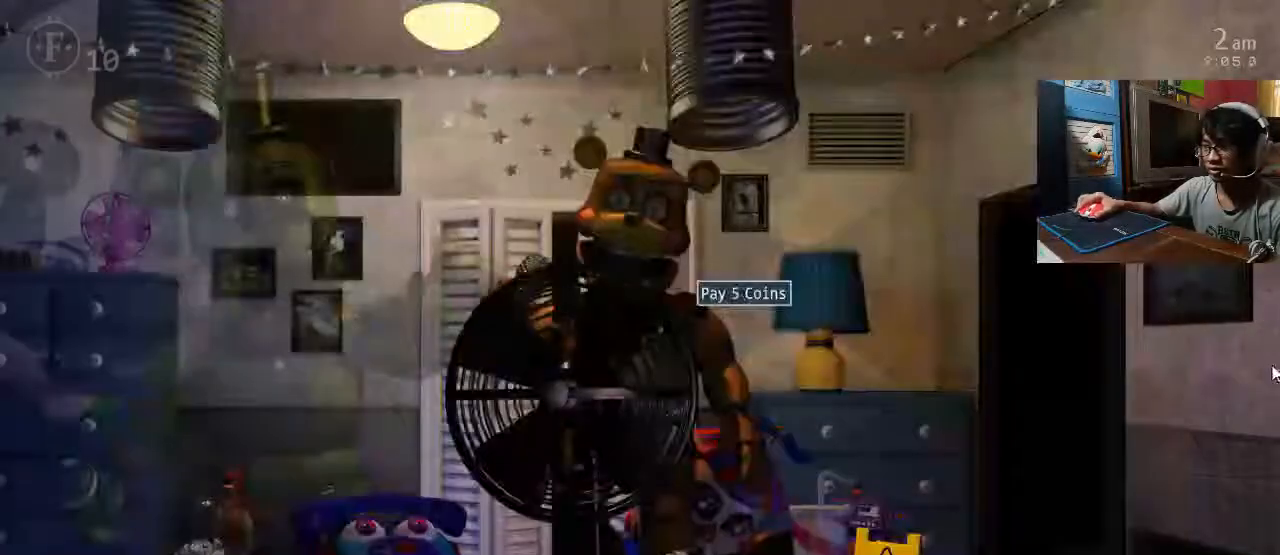
{"keys": ["f"], "mouse": [], "events": [[460, "f", "down"]]}
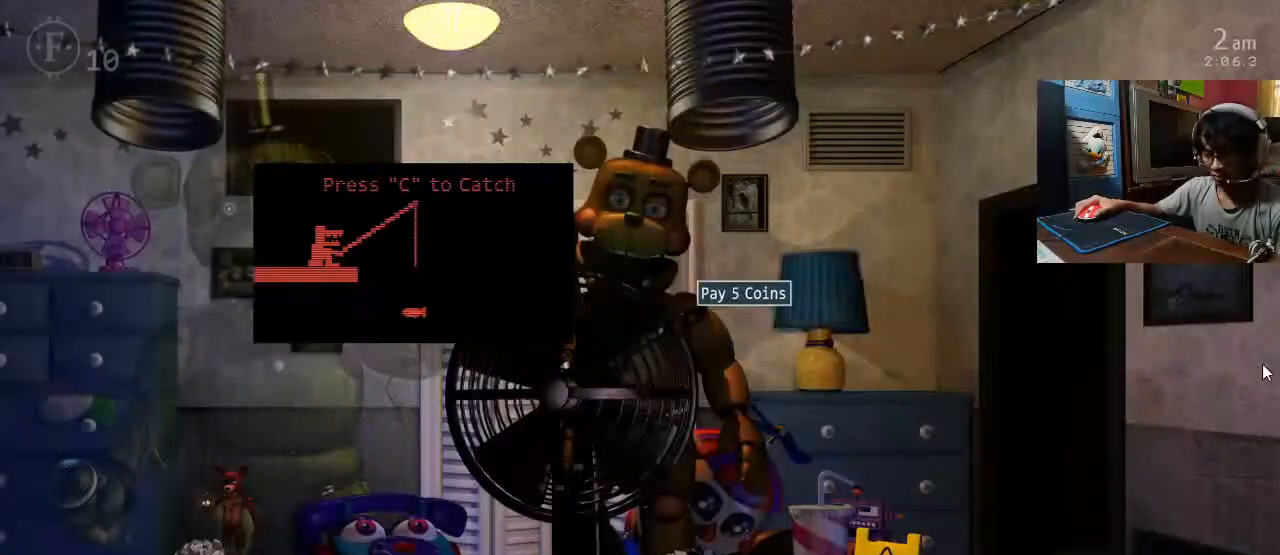
{"keys": [], "mouse": [], "events": [[40, "f", "up"], [340, "1", "down"], [480, "1", "up"]]}
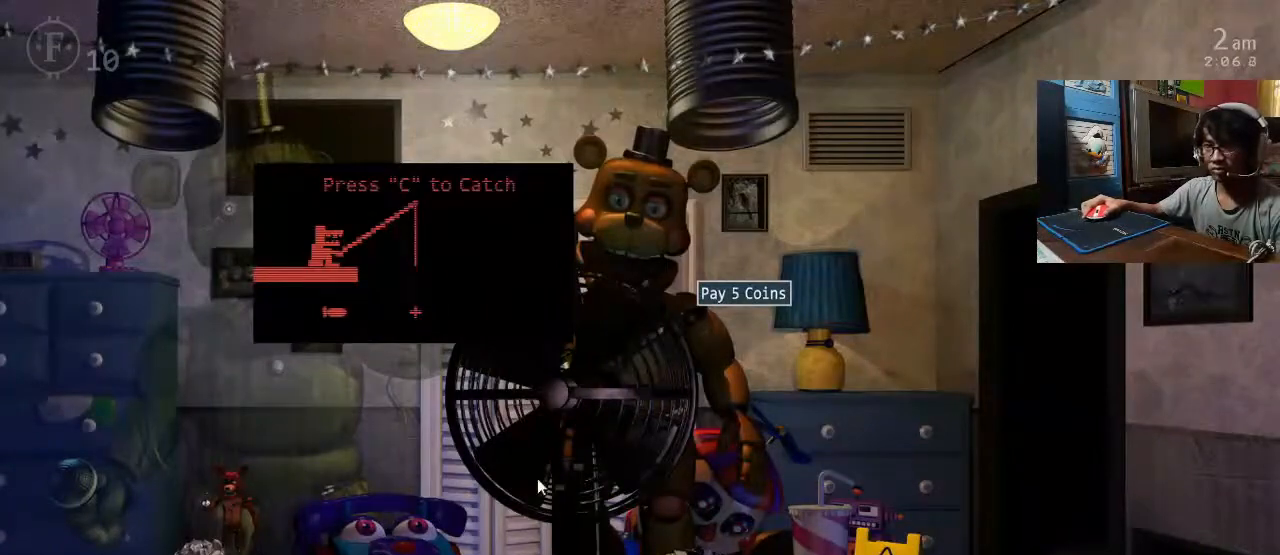
{"keys": ["c"], "mouse": [], "events": [[80, "space", "down"], [100, "space", "up"], [460, "c", "down"]]}
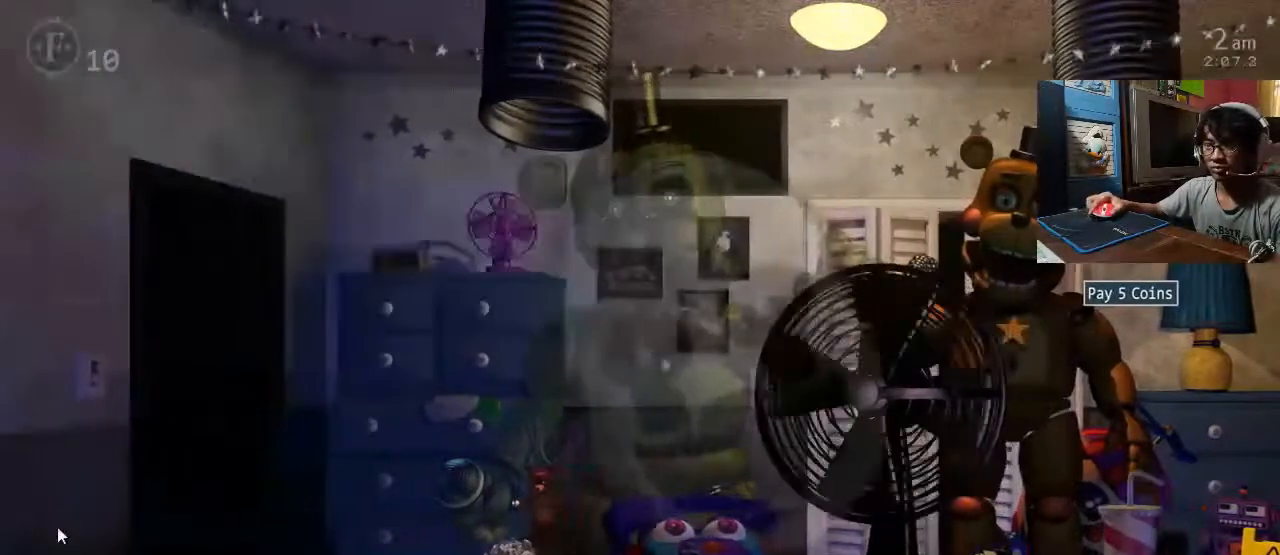
{"keys": ["z"], "mouse": [], "events": [[40, "c", "up"], [160, "z", "down"]]}
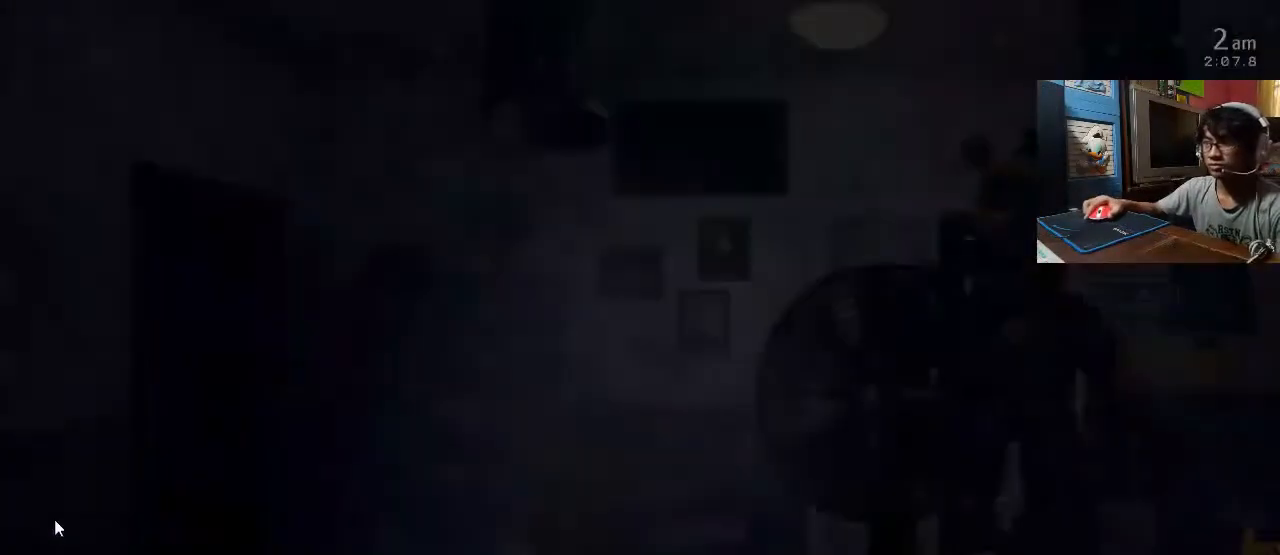
{"keys": ["a"], "mouse": [], "events": [[280, "z", "up"], [420, "a", "down"]]}
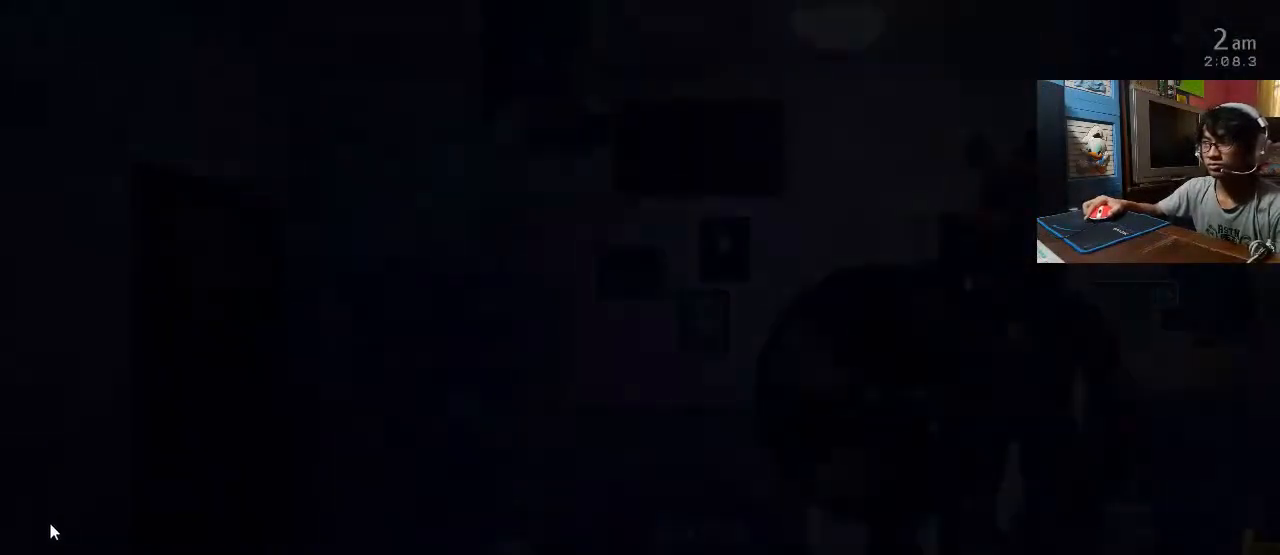
{"keys": ["a"], "mouse": [], "events": [[80, "a", "up"], [480, "a", "down"]]}